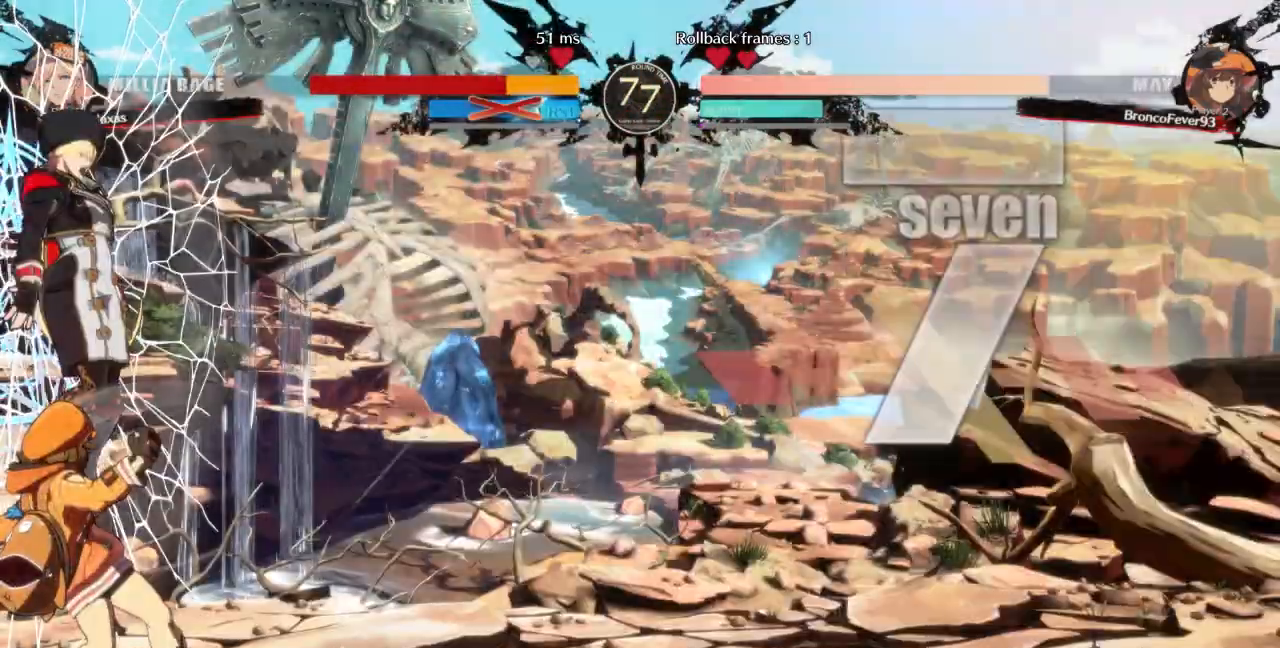
Gameplay with a controller (arcade stick); each line is a JSON object with the inputs held at the frame after it. "events" lists button and stick changes between this image and that frame as [ms after this image, input, new state], when the widget could be followed in between. Not read: L3 R3 SELECT START other_buttons.
{"buttons": ["SQUARE", "TRIANGLE", "DPAD_RIGHT"], "events": []}
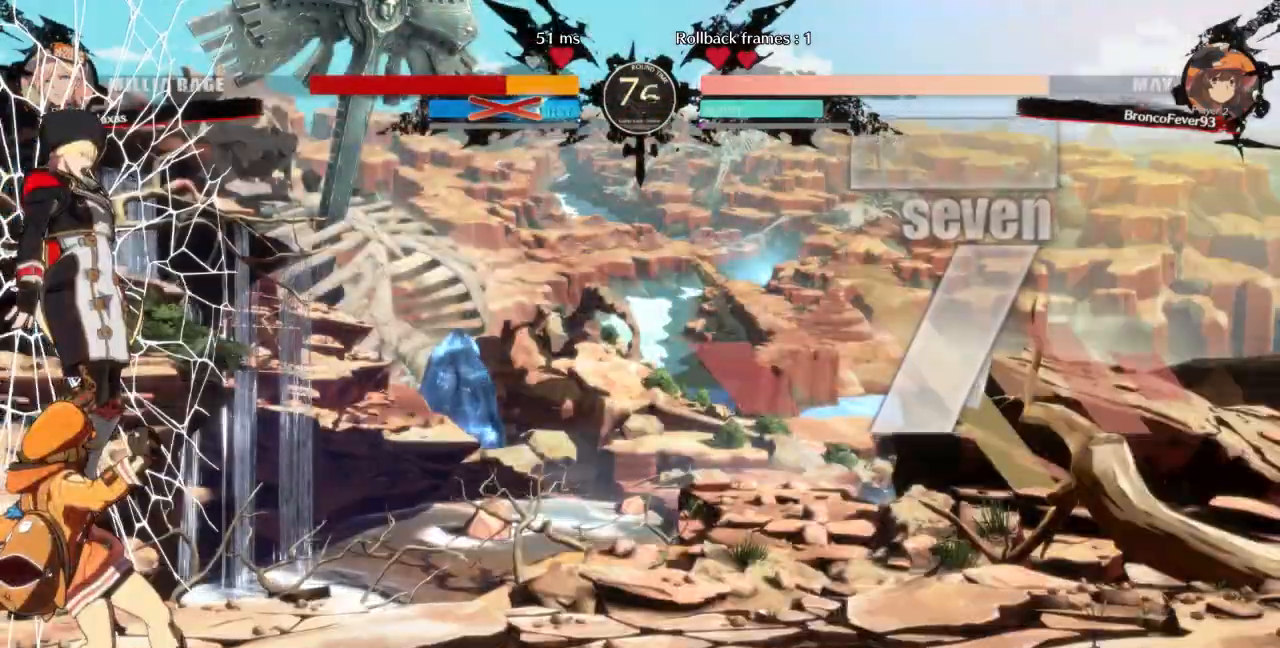
{"buttons": ["SQUARE", "TRIANGLE", "DPAD_RIGHT"], "events": []}
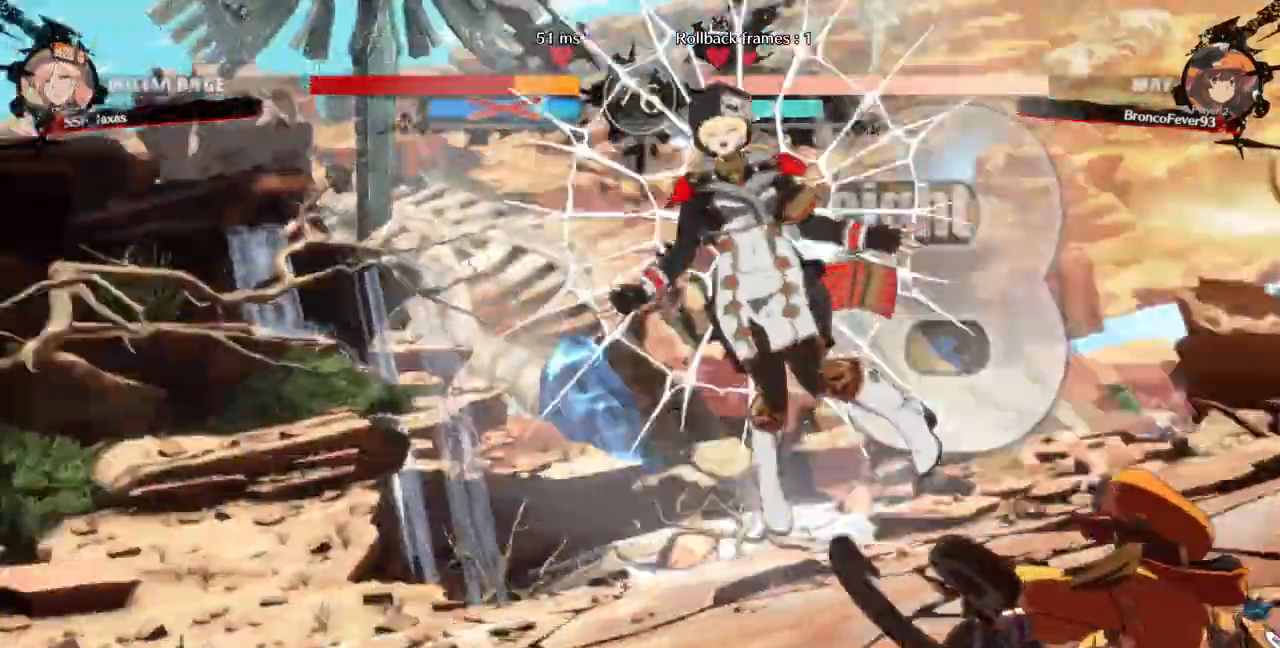
{"buttons": ["SQUARE", "TRIANGLE", "DPAD_RIGHT"]}
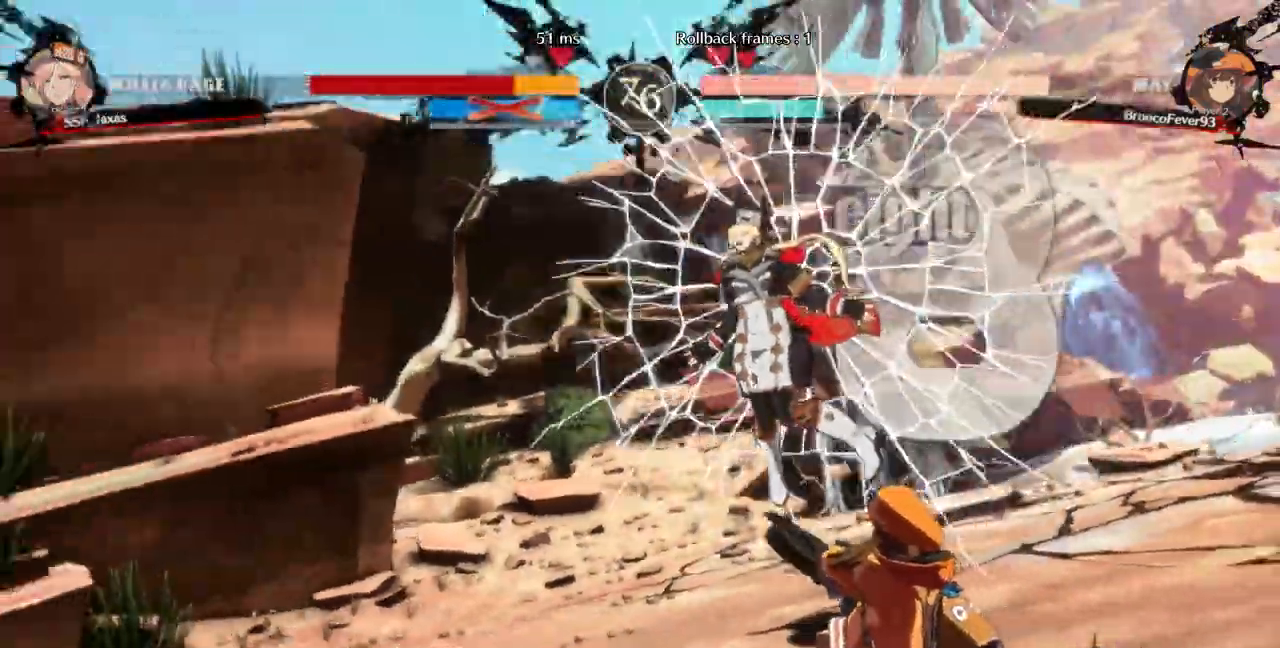
{"buttons": ["DPAD_UP", "DPAD_RIGHT"]}